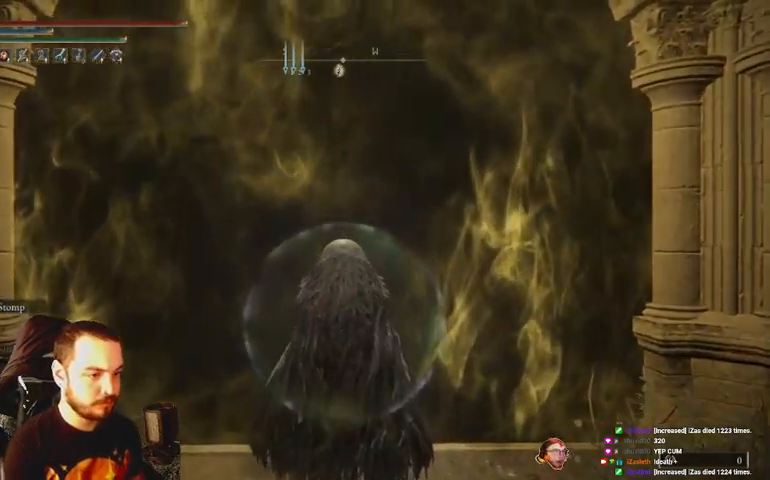
Gameplay with a controller (Xbox layout); each line is a JSON object with the inputs held at the frame after it. "events" lists button and stick changes between this image and that frame as [ms after this image, input, new state], when the widget could be followed in between.
{"buttons": [], "left_stick": "up", "right_stick": "center", "events": [[167, "left_stick", "up"]]}
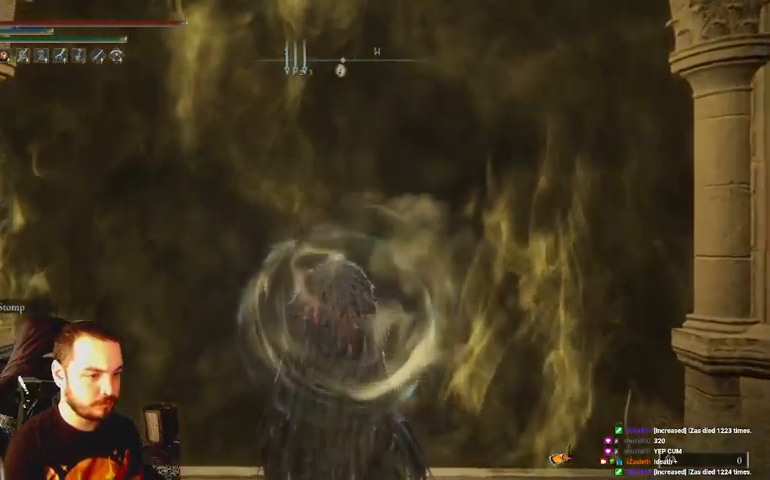
{"buttons": [], "left_stick": "up", "right_stick": "center", "events": []}
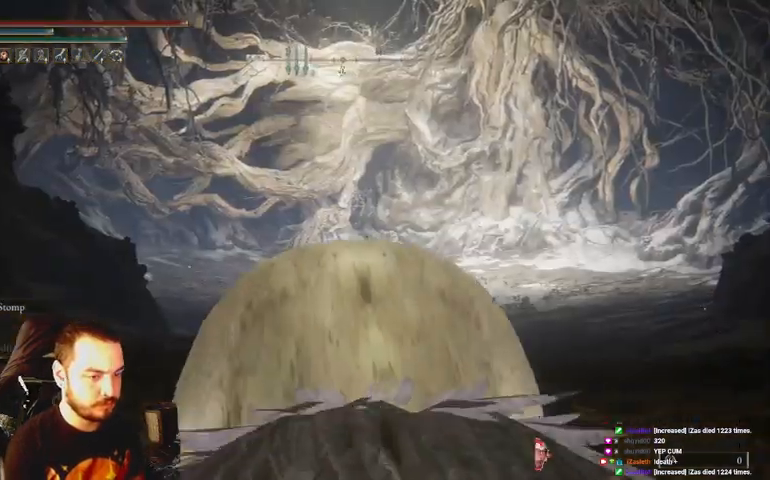
{"buttons": ["X", "R1"], "left_stick": "up", "right_stick": "center", "events": [[233, "X", "down"], [367, "R1", "down"]]}
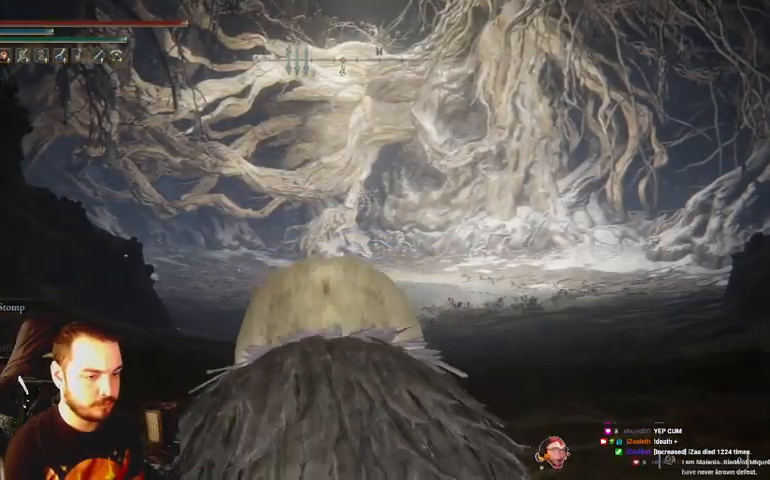
{"buttons": ["X", "R1"], "left_stick": "up", "right_stick": "center", "events": [[100, "R1", "up"], [233, "X", "up"], [300, "X", "down"], [367, "R1", "down"]]}
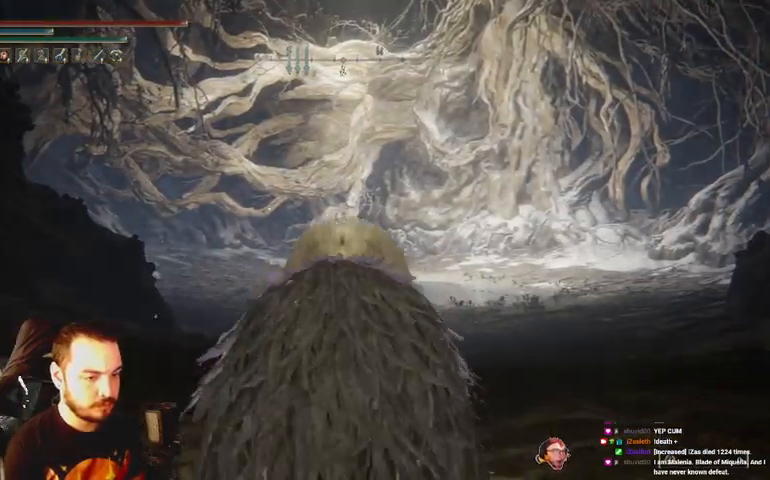
{"buttons": ["B"], "left_stick": "up", "right_stick": "center", "events": [[33, "R1", "up"], [67, "X", "up"], [367, "B", "down"]]}
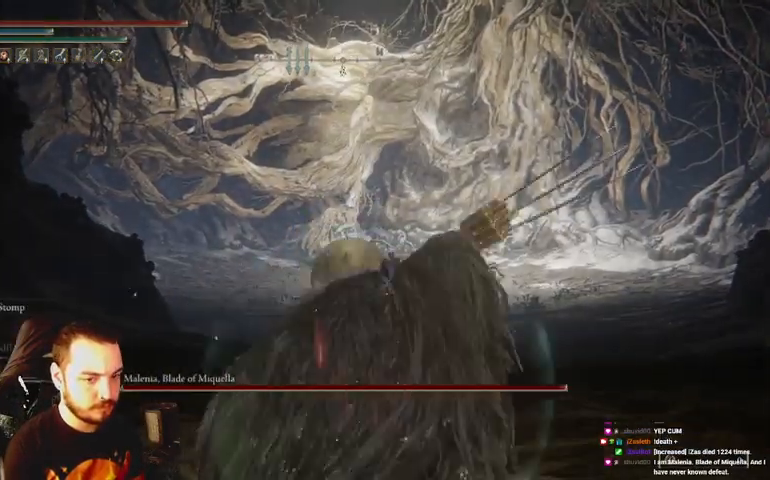
{"buttons": ["B"], "left_stick": "up", "right_stick": "center", "events": []}
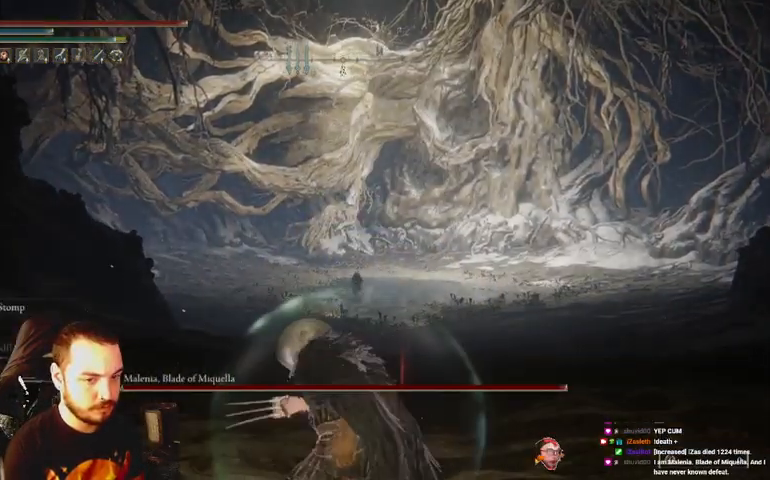
{"buttons": ["B"], "left_stick": "up", "right_stick": "center", "events": []}
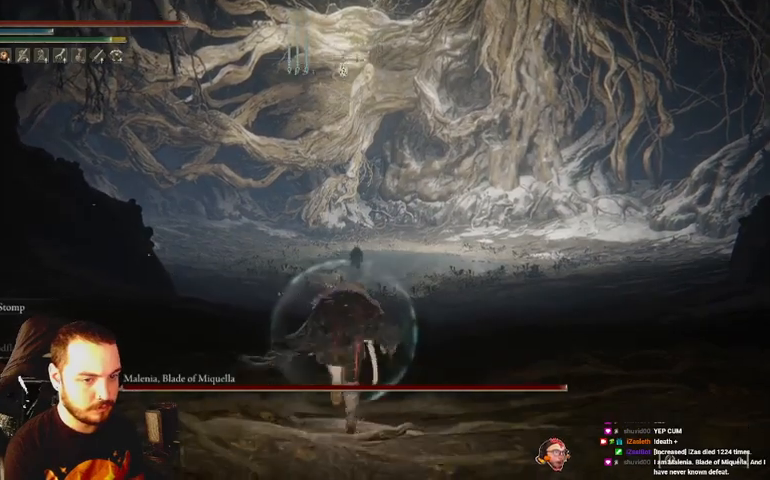
{"buttons": ["B"], "left_stick": "up", "right_stick": "center", "events": [[133, "X", "down"], [200, "R1", "down"], [367, "R1", "up"], [367, "X", "up"]]}
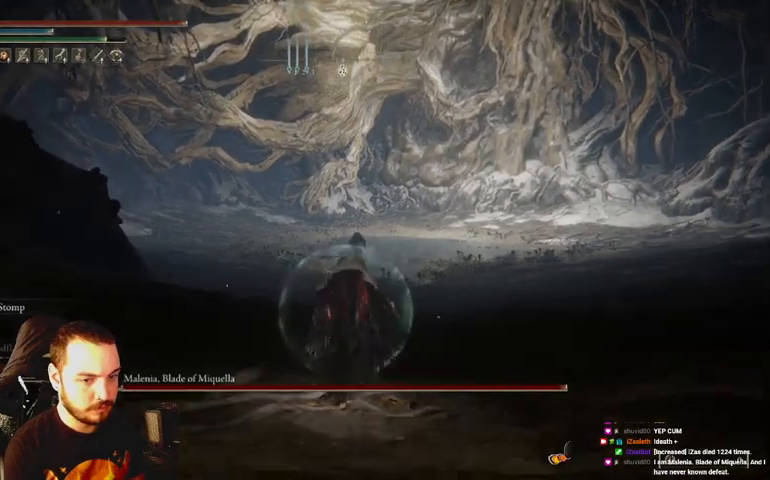
{"buttons": ["B"], "left_stick": "up", "right_stick": "center", "events": []}
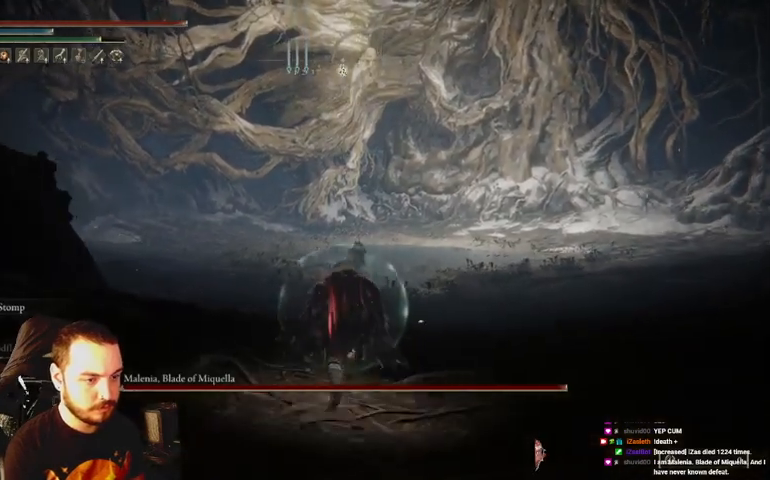
{"buttons": ["B"], "left_stick": "up", "right_stick": "center", "events": []}
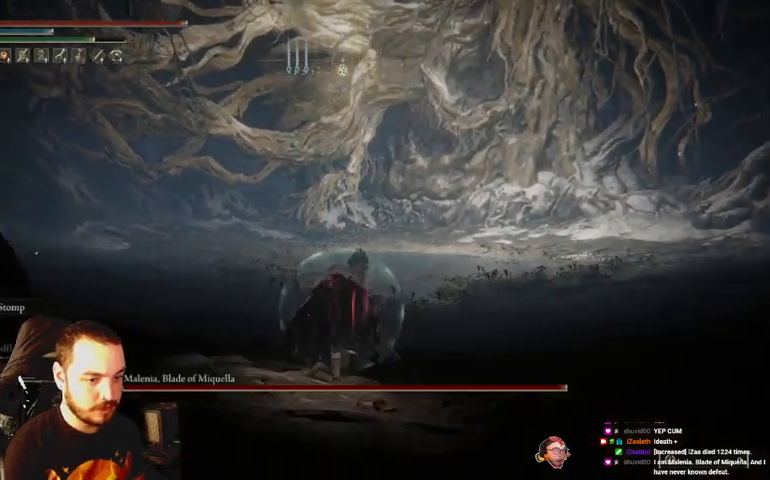
{"buttons": ["B"], "left_stick": "up", "right_stick": "center", "events": [[100, "R3", "down"], [267, "R3", "up"]]}
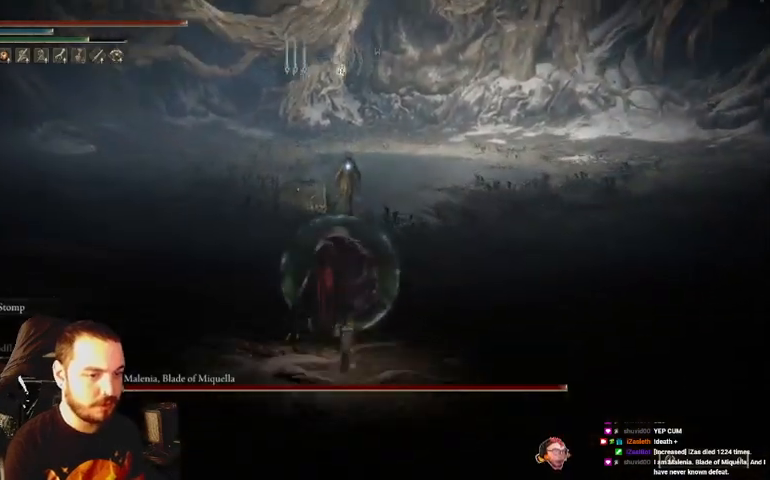
{"buttons": ["B"], "left_stick": "up", "right_stick": "center", "events": []}
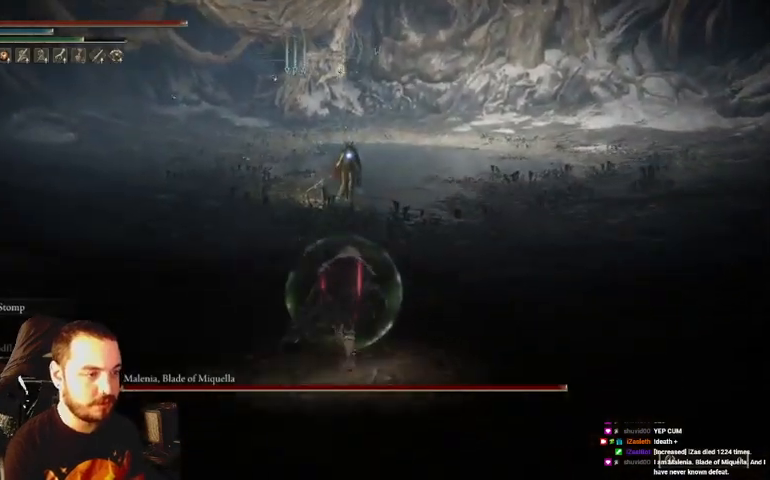
{"buttons": [], "left_stick": "up", "right_stick": "center", "events": [[133, "B", "up"]]}
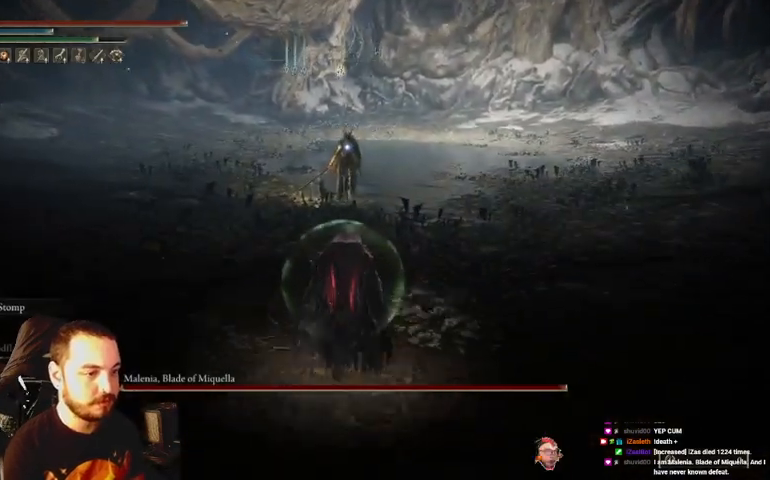
{"buttons": [], "left_stick": "up", "right_stick": "center", "events": []}
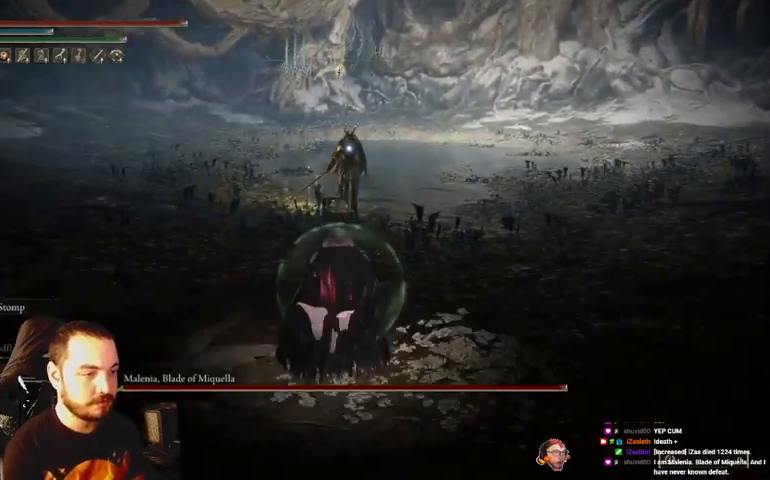
{"buttons": [], "left_stick": "up", "right_stick": "center", "events": []}
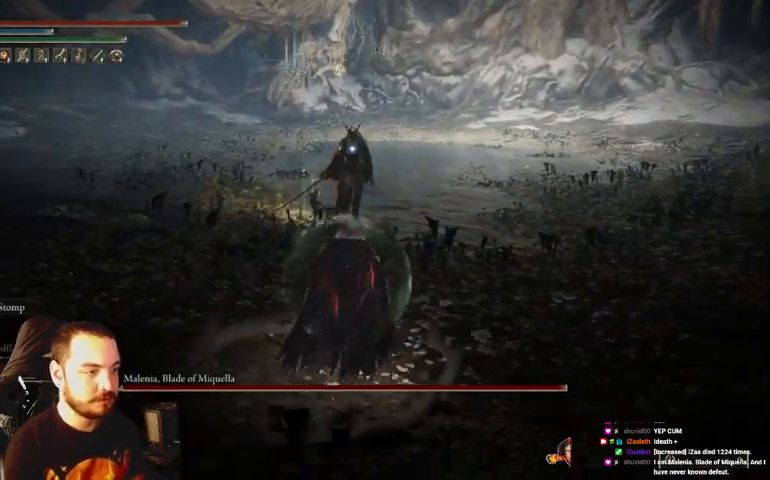
{"buttons": [], "left_stick": "up", "right_stick": "center", "events": []}
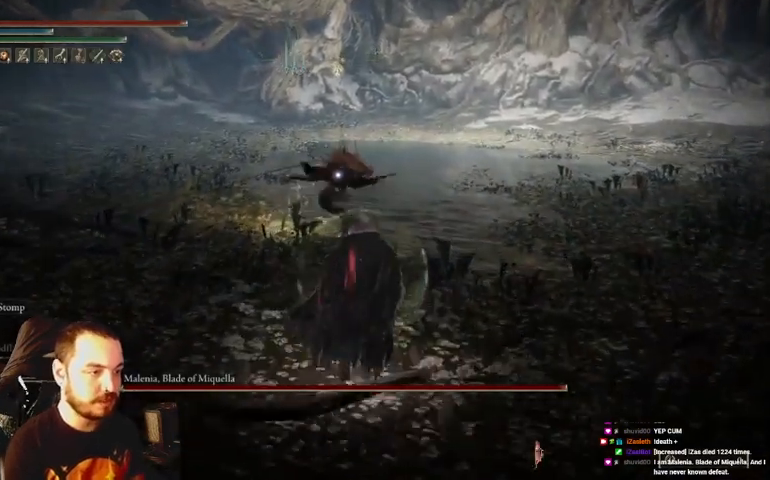
{"buttons": ["B"], "left_stick": "up", "right_stick": "center", "events": [[433, "B", "down"]]}
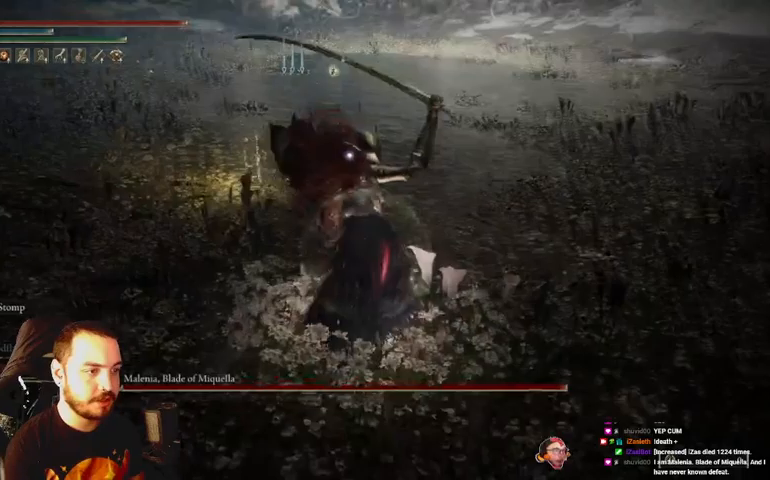
{"buttons": [], "left_stick": "up", "right_stick": "center", "events": [[67, "B", "up"]]}
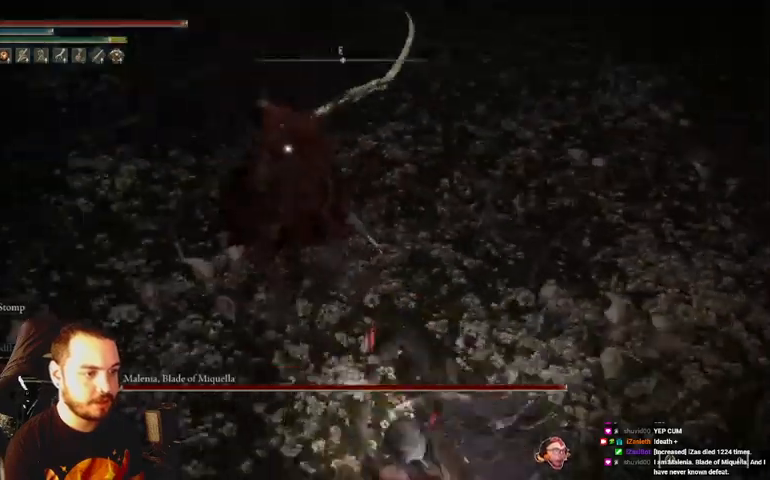
{"buttons": [], "left_stick": "up", "right_stick": "center", "events": []}
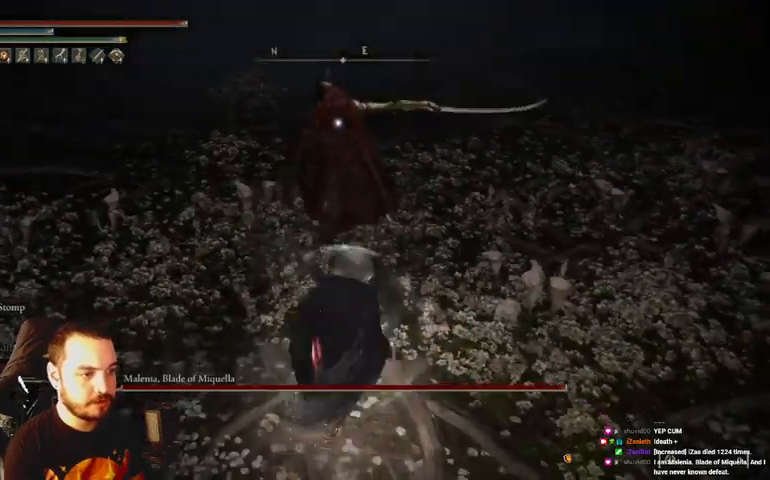
{"buttons": ["R1"], "left_stick": "up", "right_stick": "center", "events": [[300, "R1", "down"], [400, "R1", "up"], [467, "R1", "down"]]}
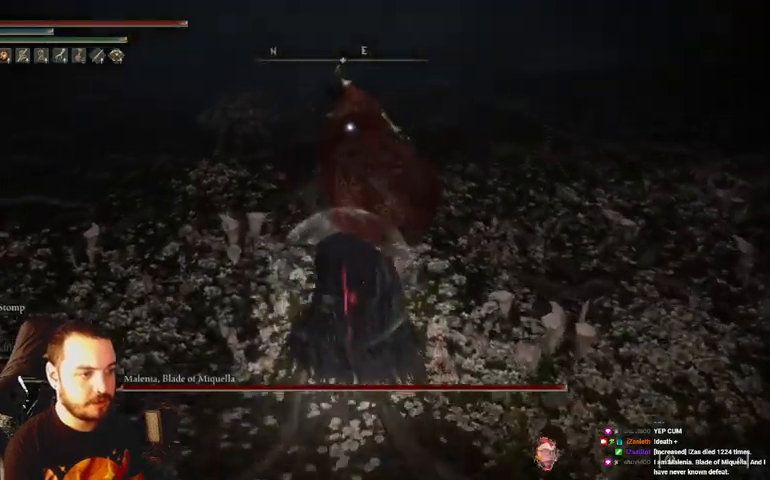
{"buttons": ["R1"], "left_stick": "up", "right_stick": "center", "events": [[67, "R1", "up"], [167, "R1", "down"], [267, "R1", "up"], [333, "R1", "down"], [400, "R1", "up"], [500, "R1", "down"]]}
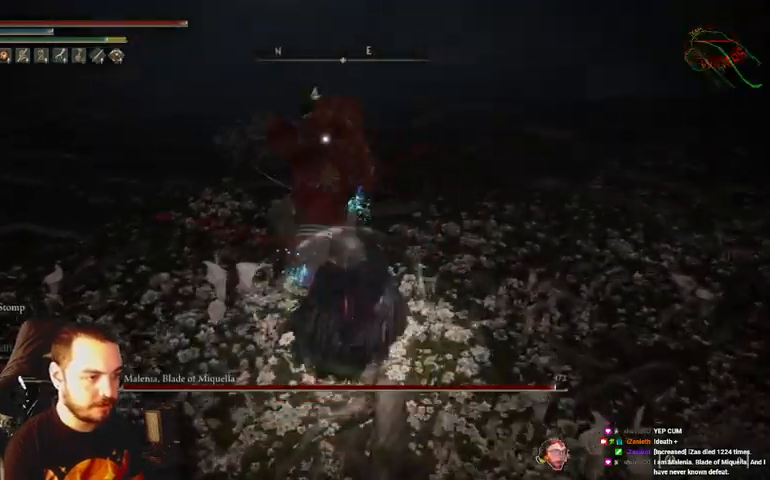
{"buttons": [], "left_stick": "up", "right_stick": "center", "events": [[100, "R1", "up"]]}
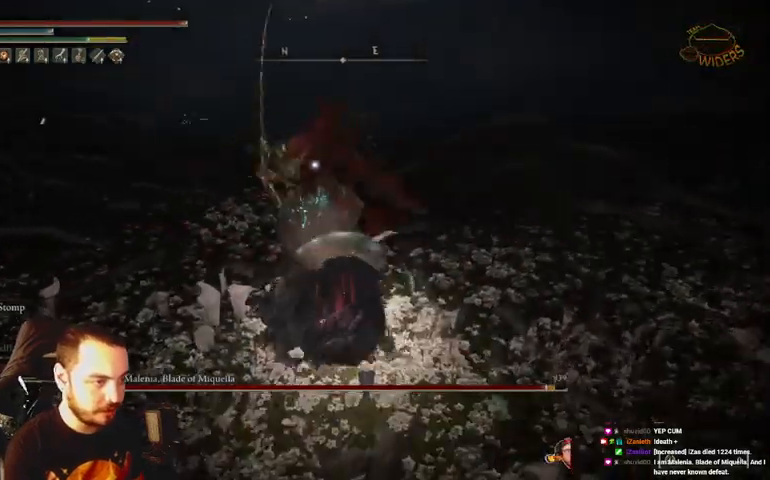
{"buttons": [], "left_stick": "down", "right_stick": "center", "events": [[133, "left_stick", "center"], [267, "left_stick", "down-right"], [333, "left_stick", "down"]]}
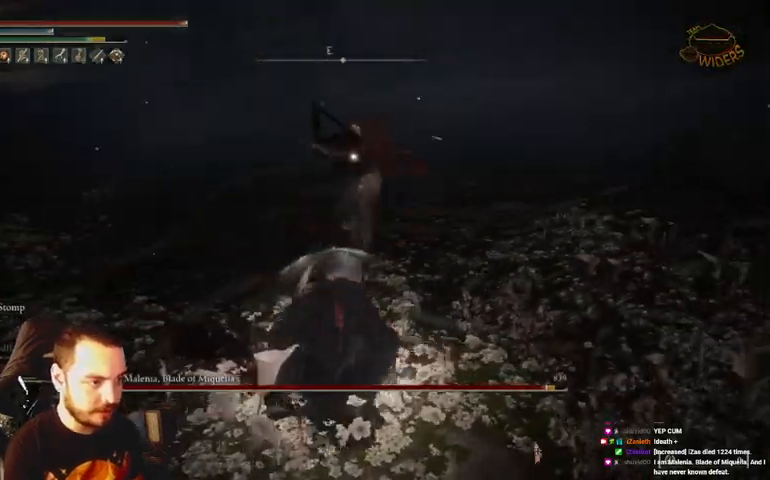
{"buttons": [], "left_stick": "down", "right_stick": "center", "events": [[67, "B", "down"], [133, "B", "up"]]}
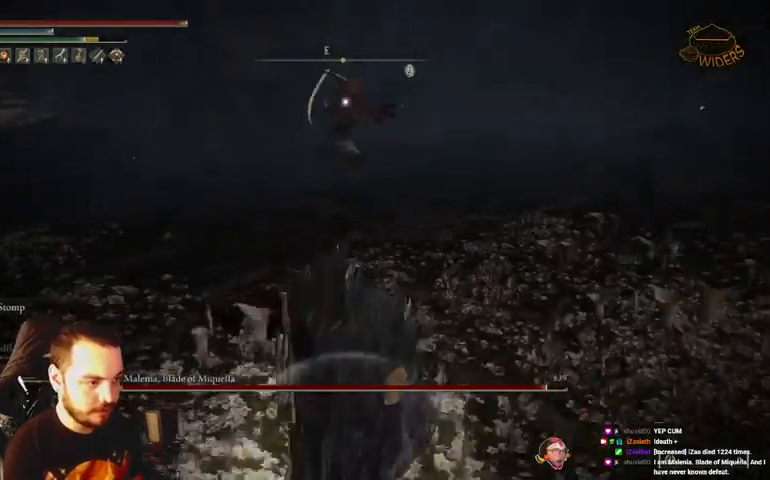
{"buttons": [], "left_stick": "down", "right_stick": "center", "events": []}
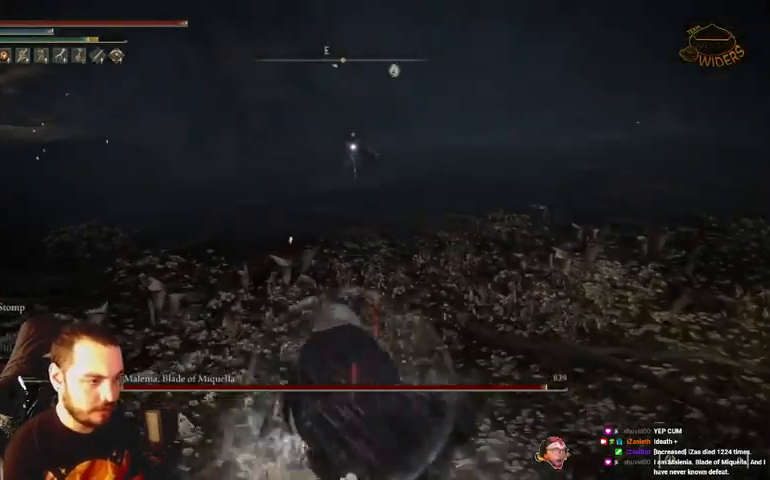
{"buttons": [], "left_stick": "down", "right_stick": "center", "events": []}
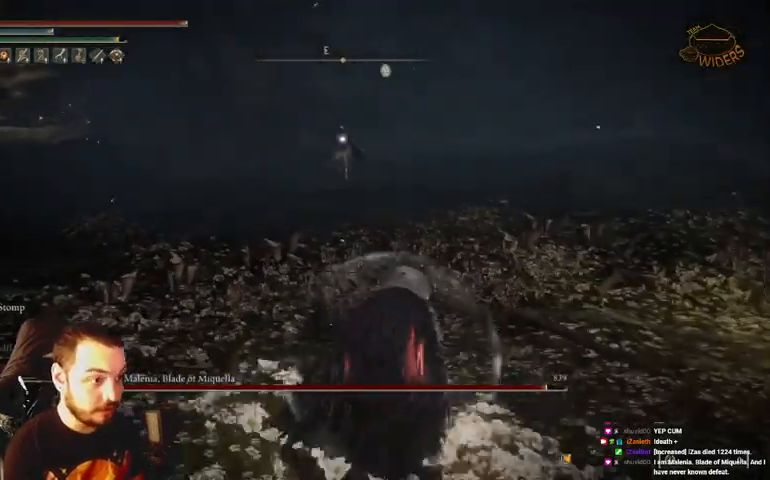
{"buttons": [], "left_stick": "right", "right_stick": "center", "events": [[233, "left_stick", "down-right"], [500, "left_stick", "right"]]}